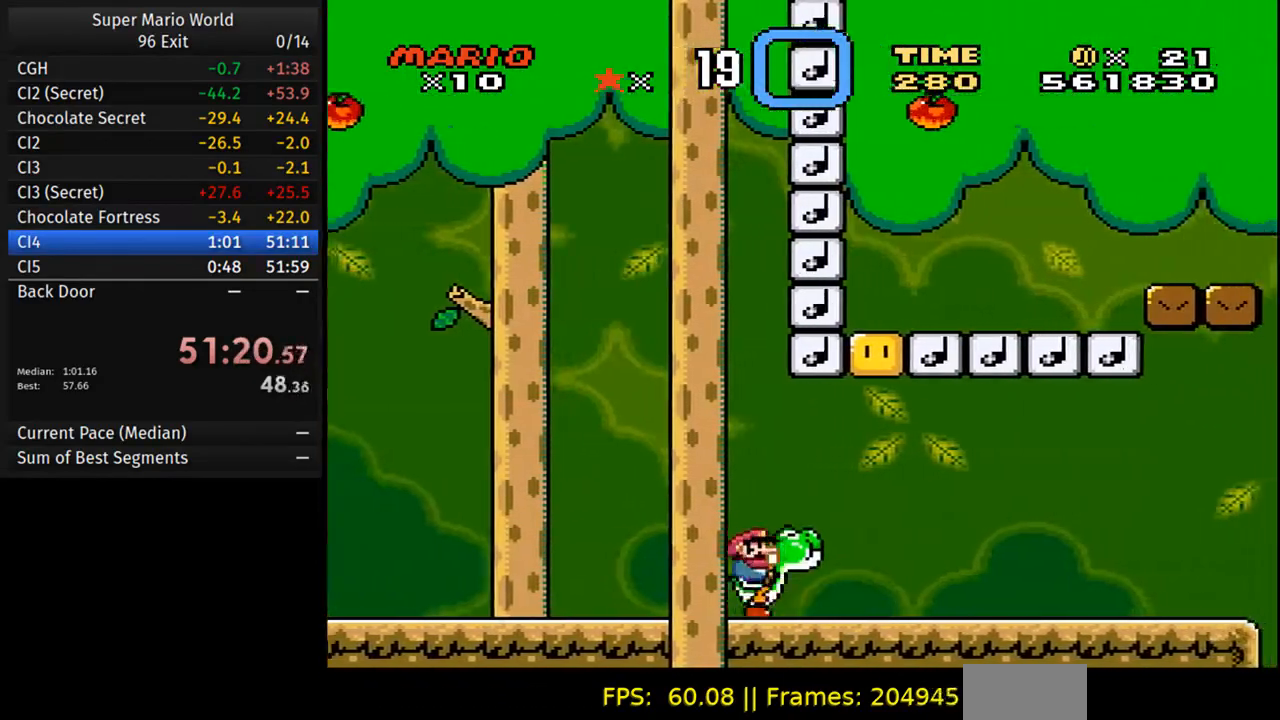
Gameplay with a controller (Nintendo layout); each line is a JSON object with the inputs held at the frame after it. "events" lists button and stick changes between this image and that frame as [ms after this image, input, new state], when the widget could be followed in between. Not read: L3 R3.
{"buttons": ["Y", "DPAD_RIGHT"], "events": []}
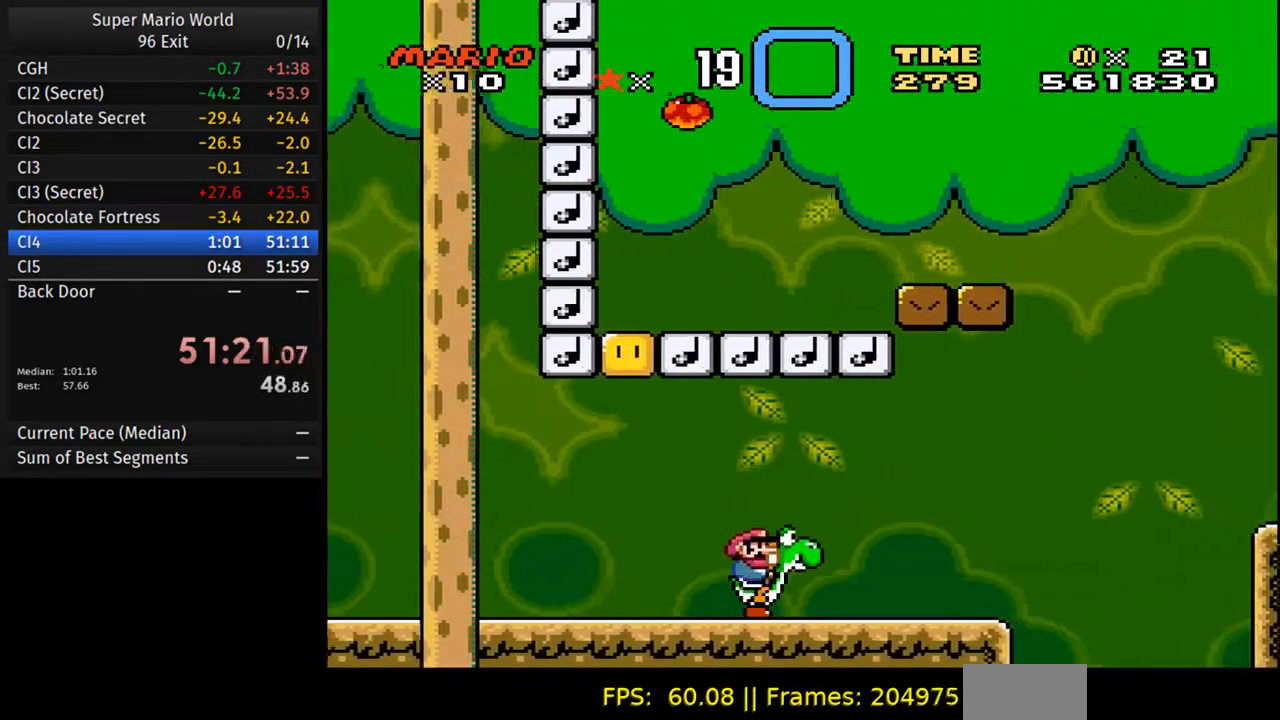
{"buttons": ["B", "Y", "DPAD_RIGHT"], "events": [[383, "B", "down"]]}
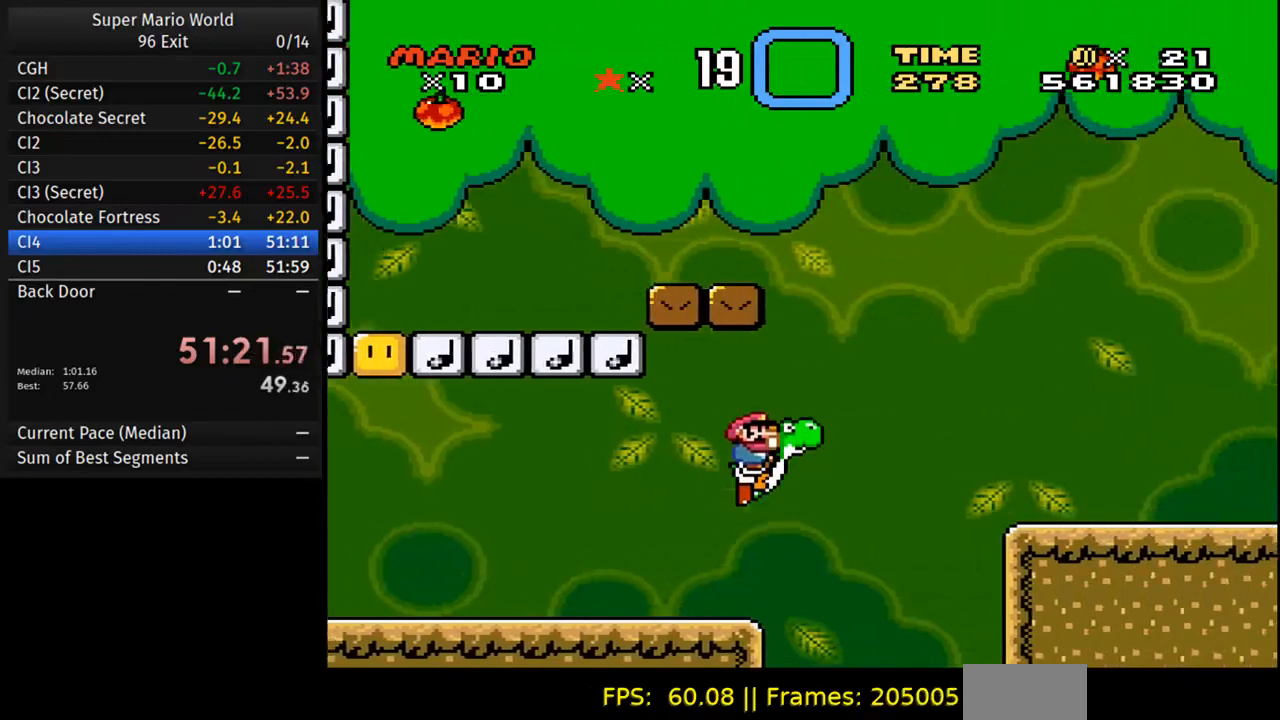
{"buttons": ["Y", "DPAD_RIGHT"], "events": [[467, "B", "up"]]}
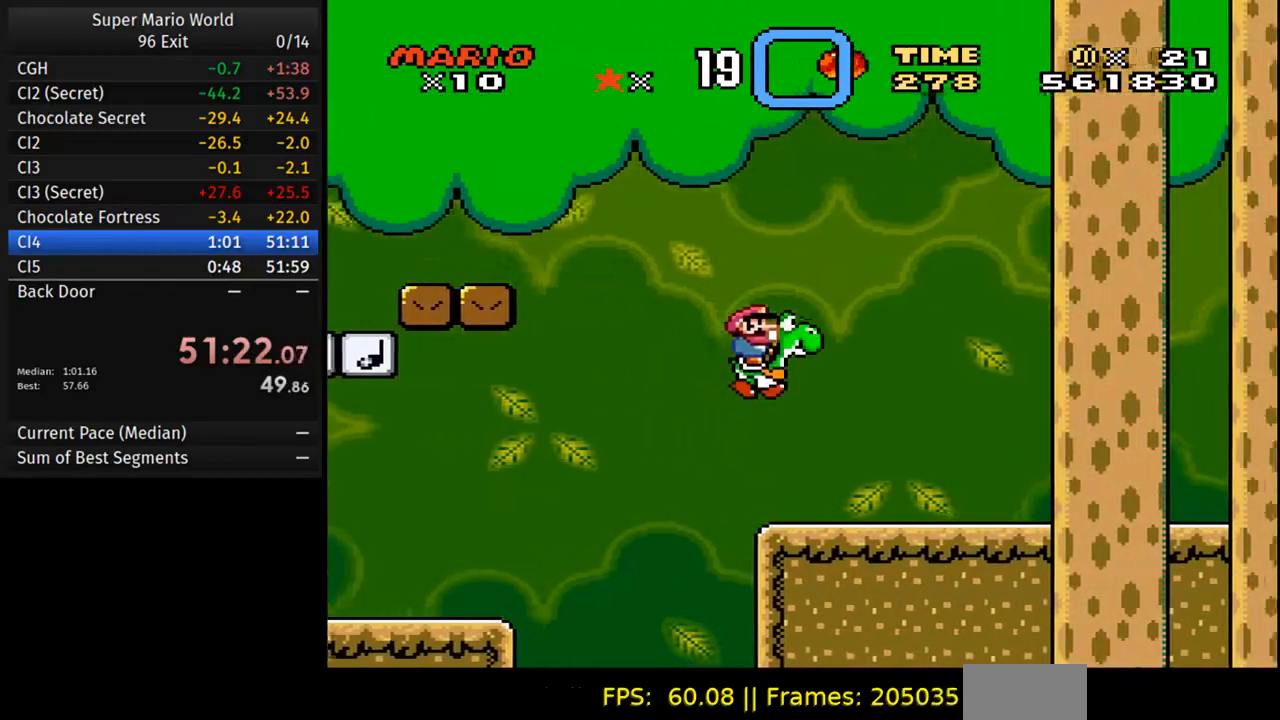
{"buttons": ["Y", "DPAD_RIGHT"], "events": [[150, "Y", "up"], [400, "Y", "down"]]}
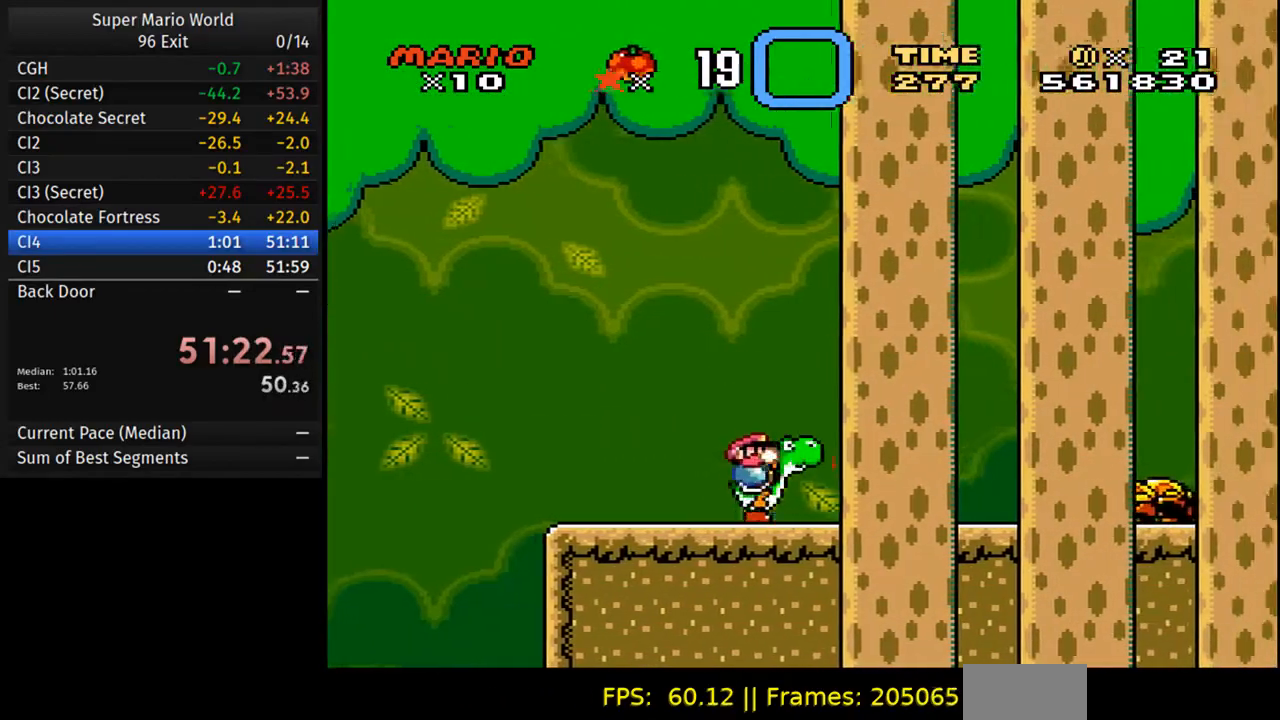
{"buttons": ["Y"], "events": [[333, "DPAD_RIGHT", "up"]]}
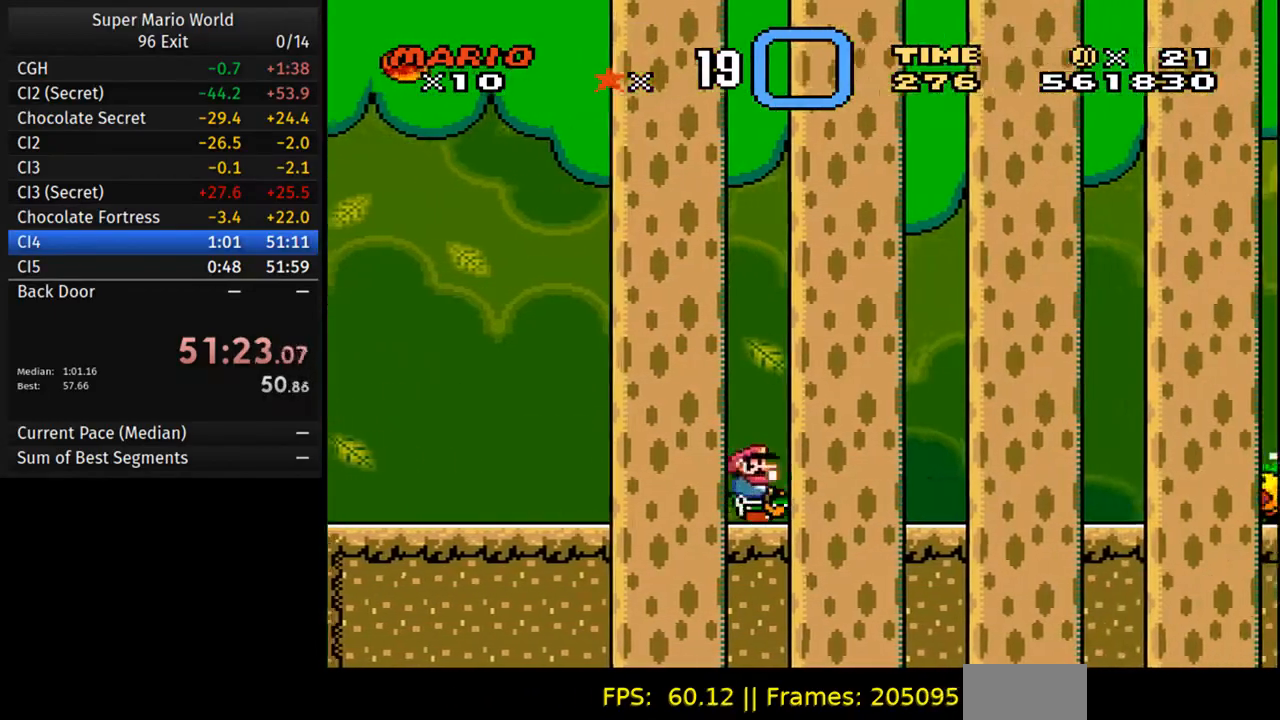
{"buttons": ["DPAD_RIGHT"], "events": [[183, "DPAD_RIGHT", "down"], [267, "Y", "up"]]}
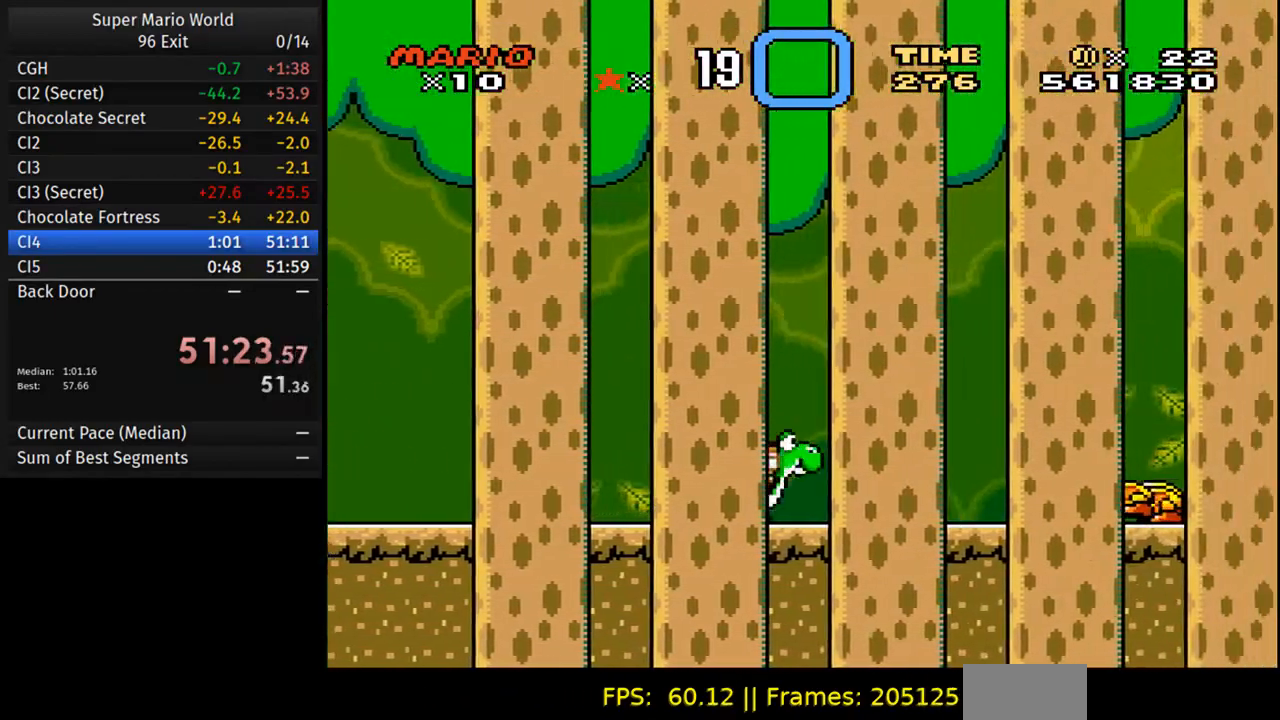
{"buttons": ["Y"], "events": [[17, "Y", "down"], [433, "DPAD_RIGHT", "up"]]}
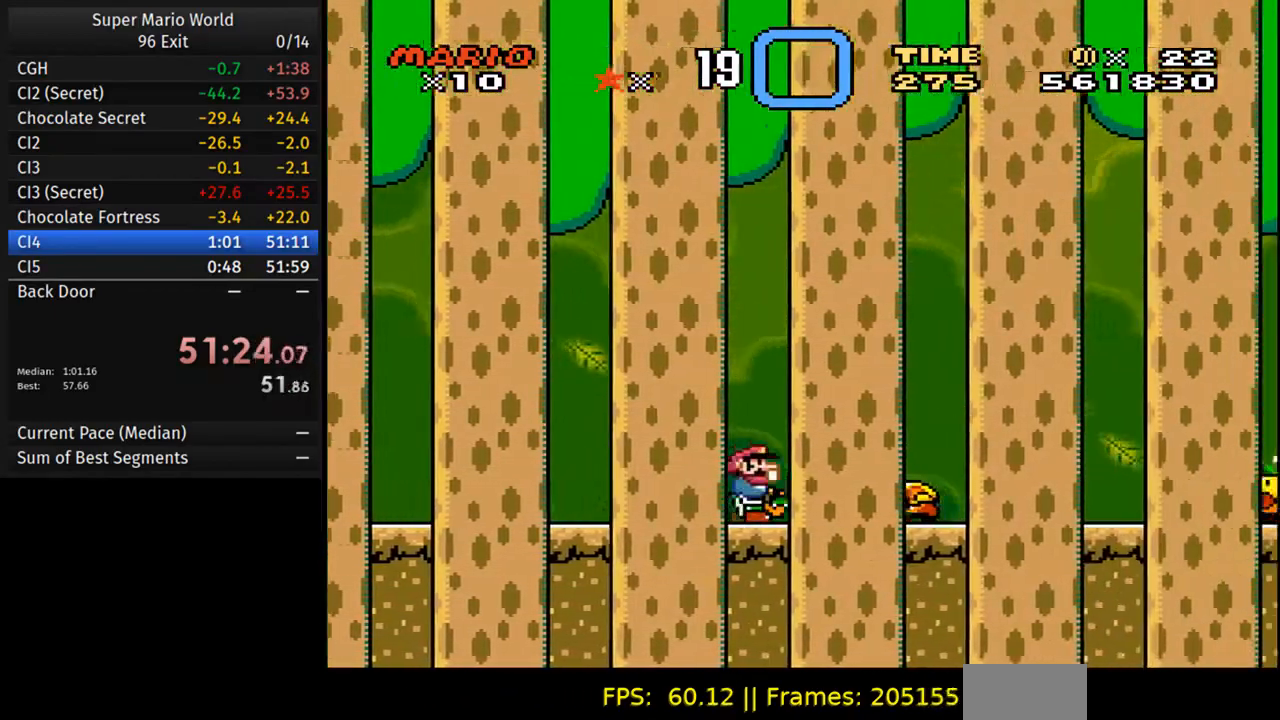
{"buttons": ["DPAD_RIGHT"], "events": [[117, "Y", "up"], [150, "DPAD_RIGHT", "down"]]}
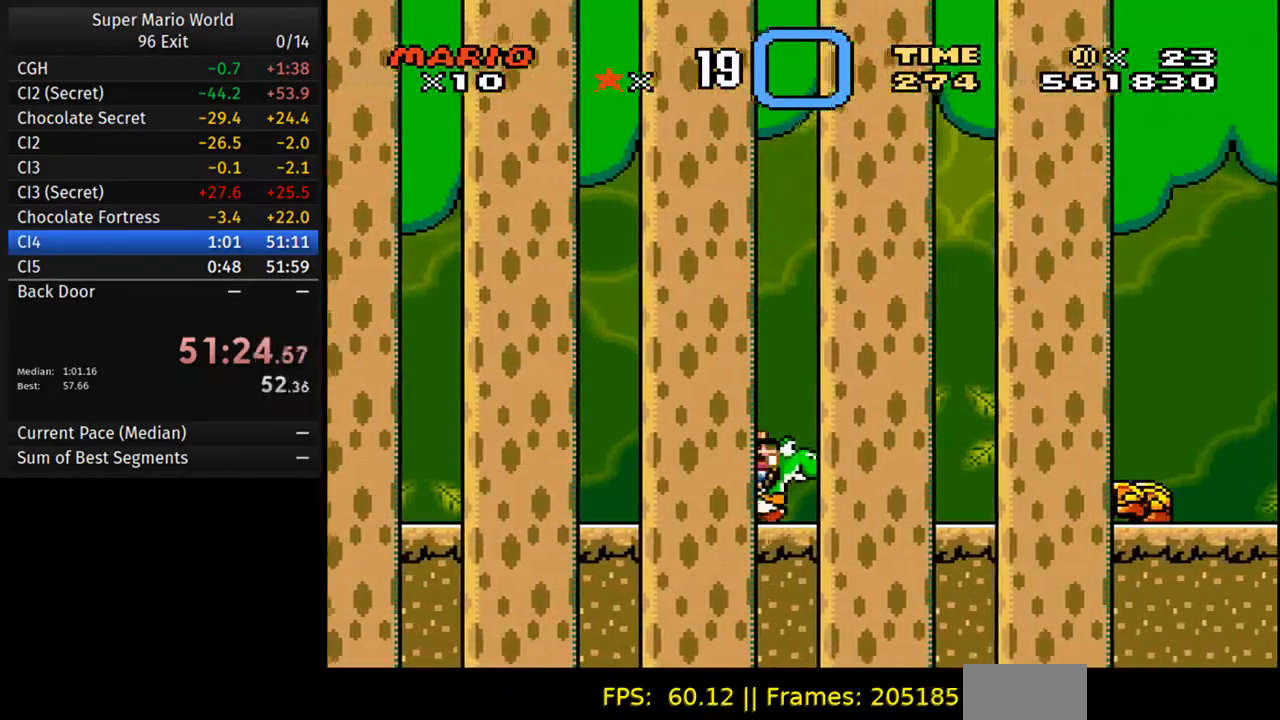
{"buttons": ["Y", "DPAD_RIGHT"], "events": [[67, "Y", "down"]]}
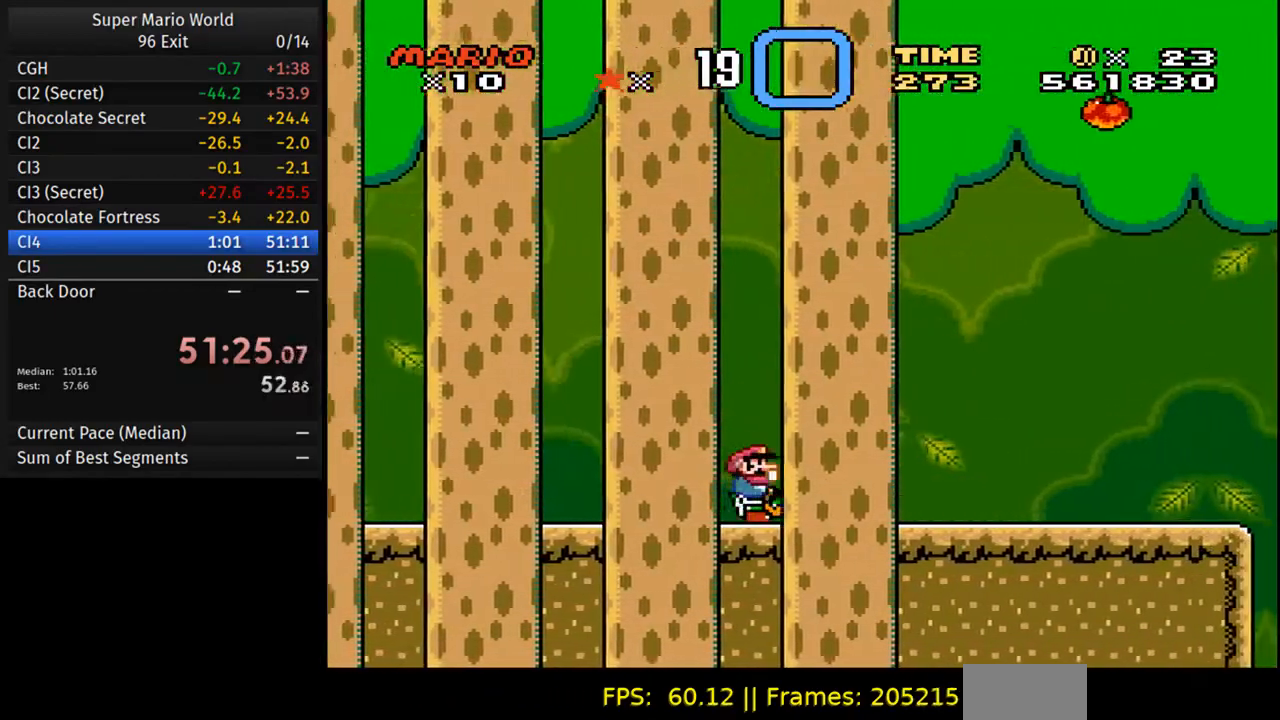
{"buttons": ["Y", "DPAD_RIGHT"], "events": []}
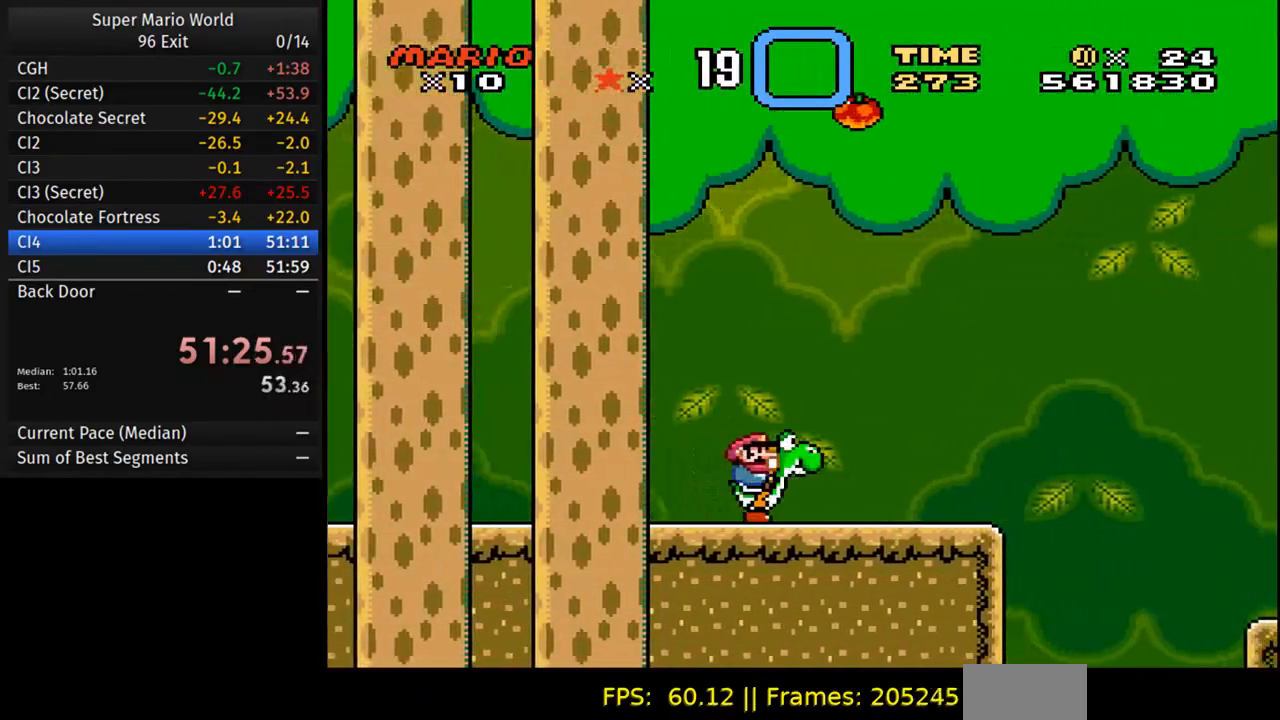
{"buttons": ["B", "Y", "DPAD_RIGHT"], "events": [[417, "B", "down"]]}
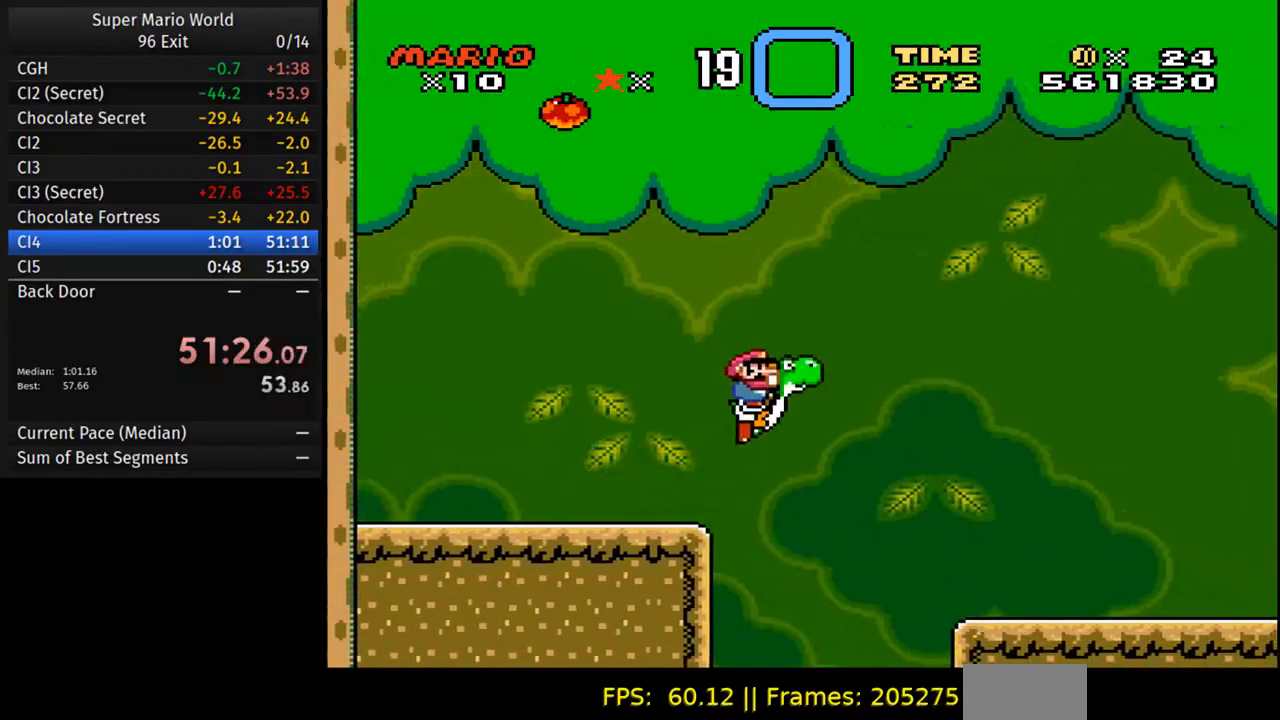
{"buttons": ["Y", "DPAD_RIGHT"], "events": [[67, "B", "up"]]}
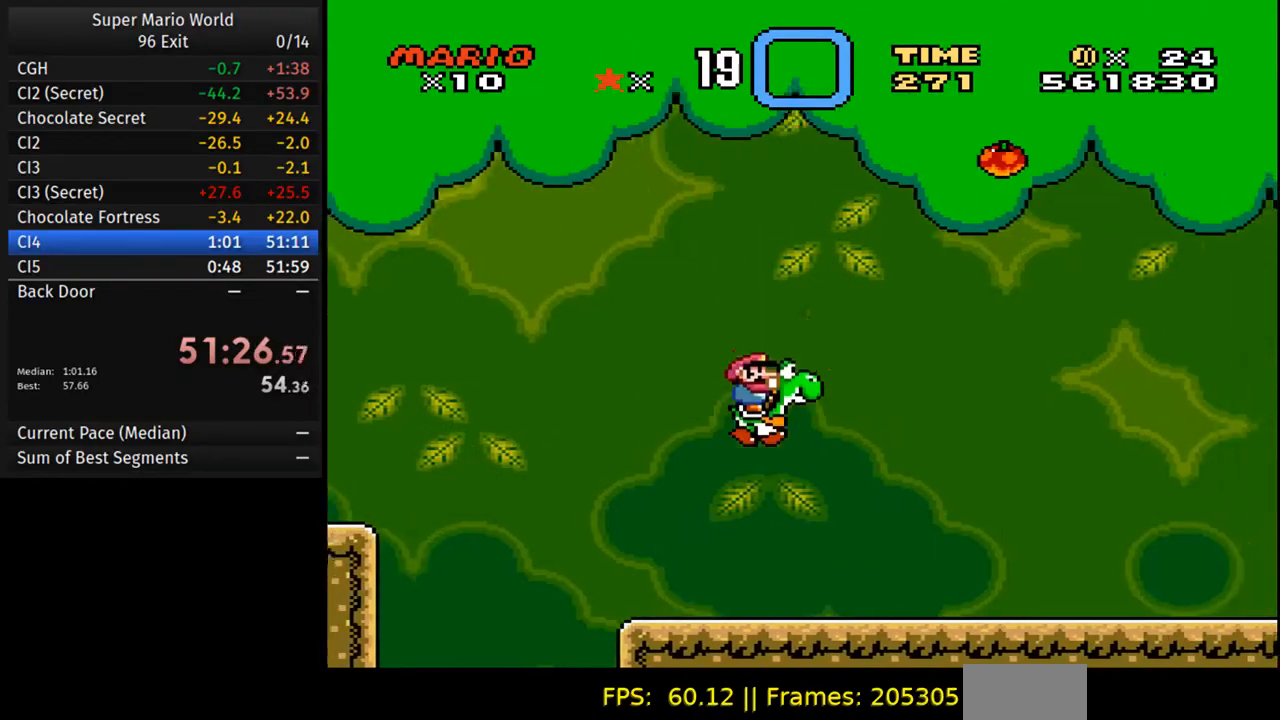
{"buttons": ["Y", "DPAD_RIGHT"], "events": []}
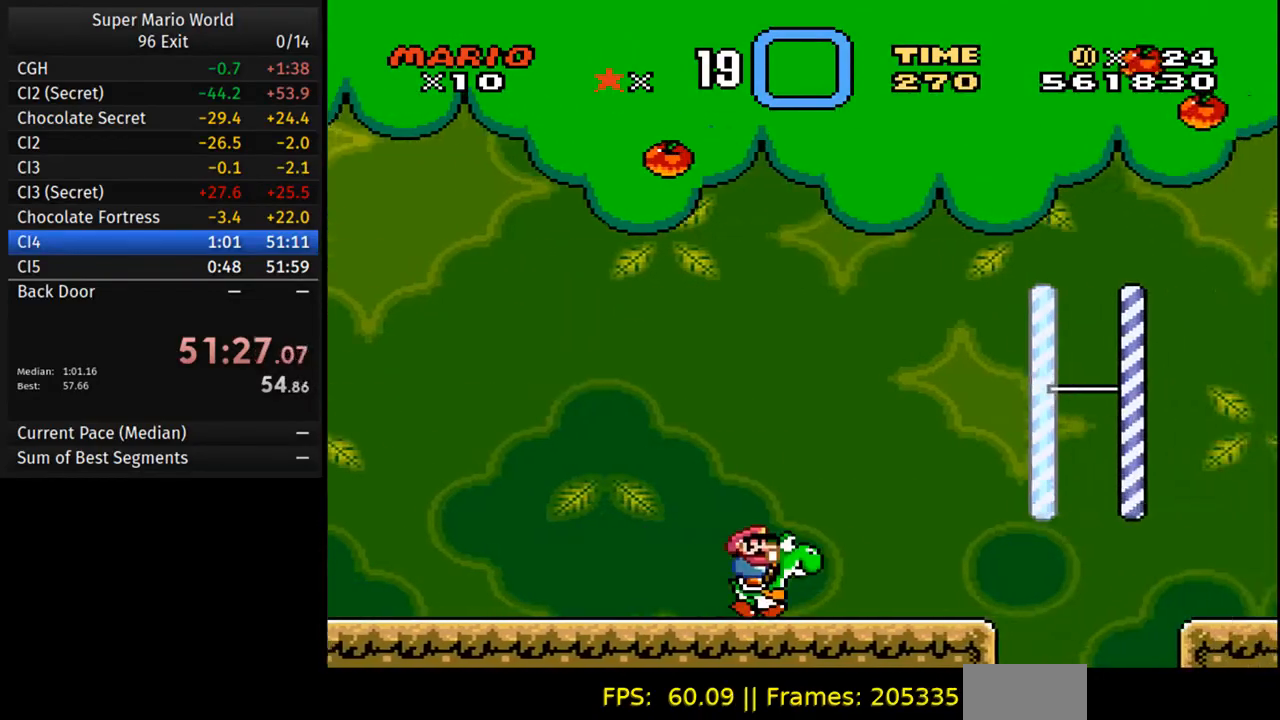
{"buttons": ["Y", "DPAD_RIGHT"], "events": [[200, "B", "down"], [333, "B", "up"]]}
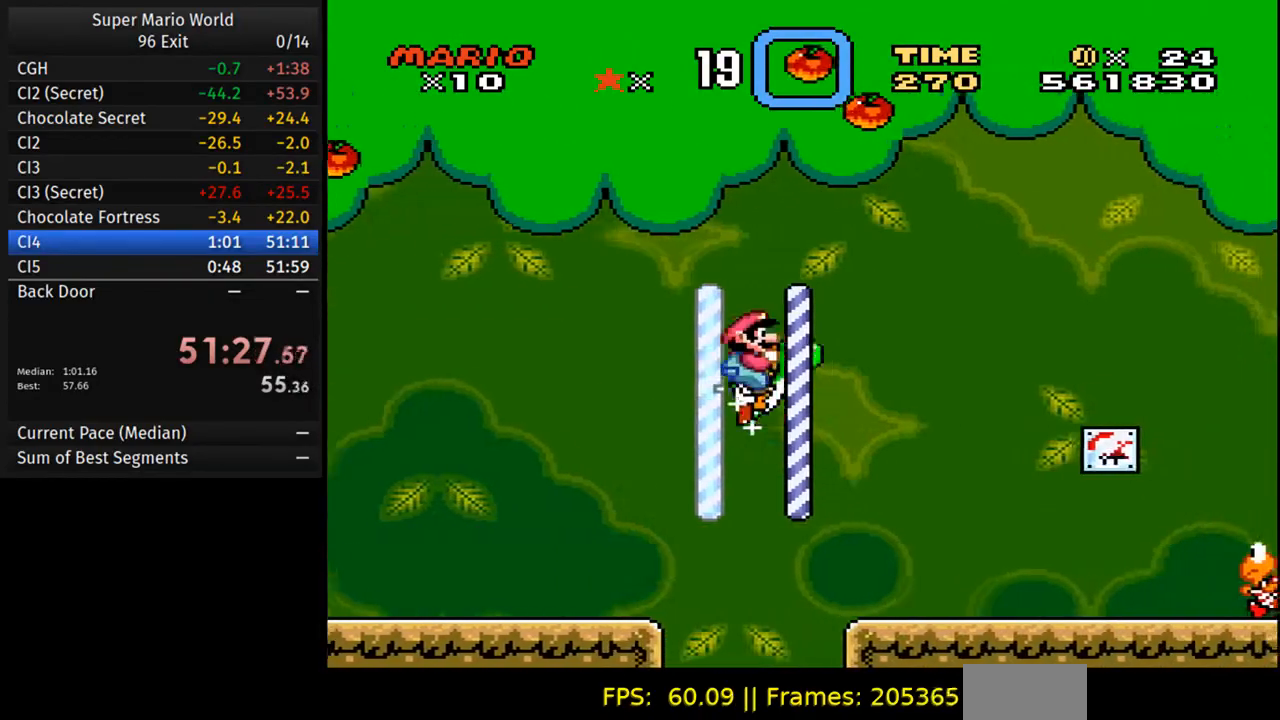
{"buttons": ["Y", "DPAD_RIGHT"], "events": [[267, "DPAD_RIGHT", "up"], [283, "DPAD_LEFT", "down"], [400, "DPAD_LEFT", "up"], [417, "DPAD_RIGHT", "down"]]}
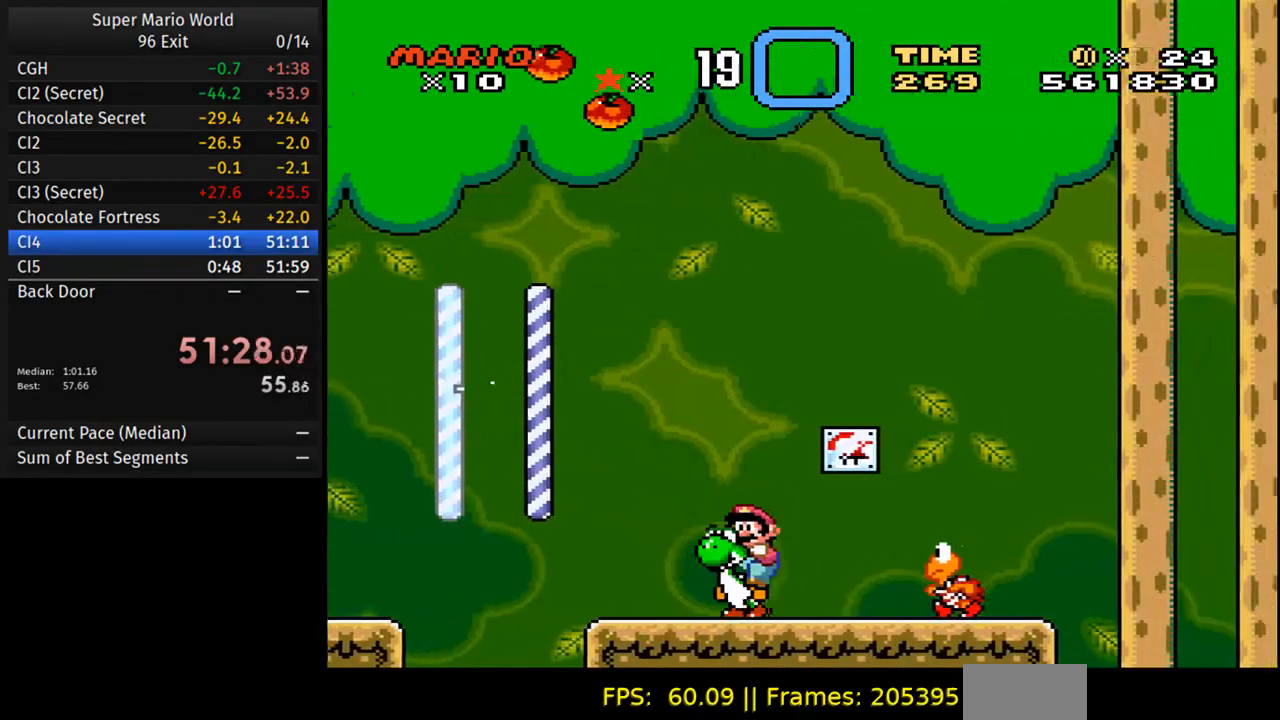
{"buttons": ["Y"], "events": [[167, "B", "down"], [267, "DPAD_RIGHT", "up"], [267, "DPAD_UP", "down"], [283, "DPAD_LEFT", "down"], [300, "B", "up"], [333, "DPAD_UP", "up"], [433, "DPAD_LEFT", "up"]]}
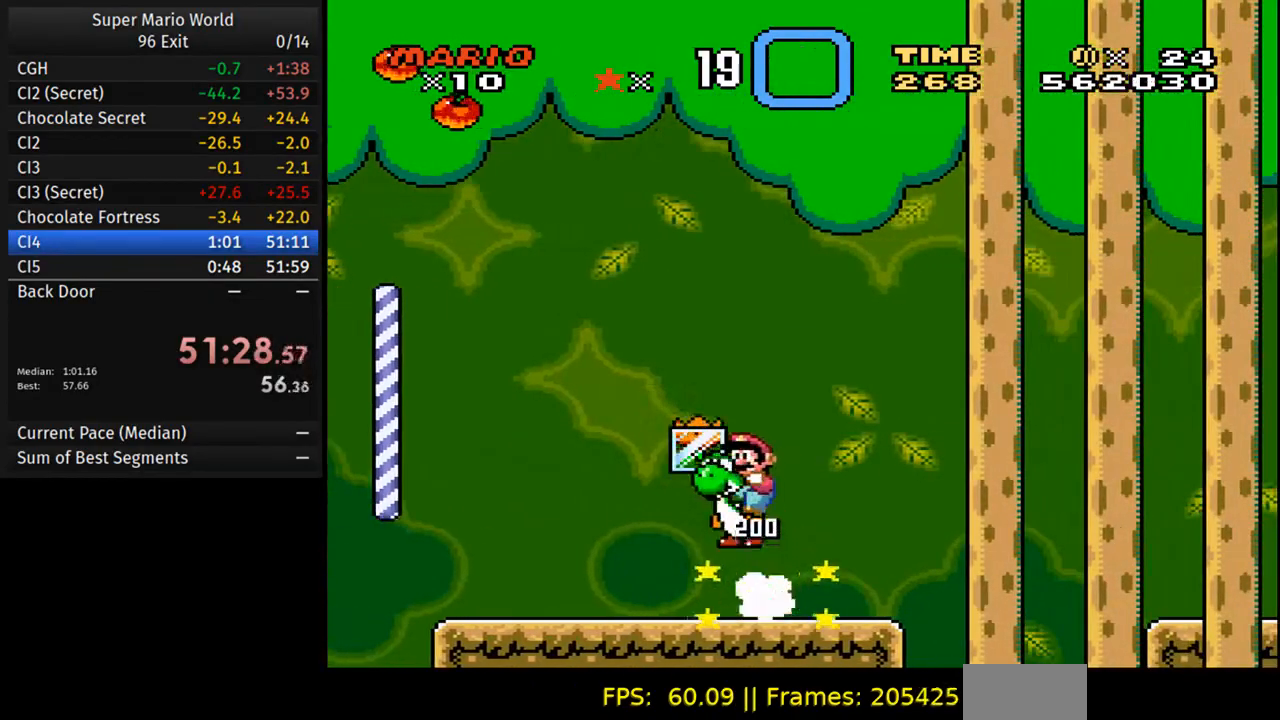
{"buttons": ["Y", "DPAD_RIGHT"], "events": [[433, "DPAD_RIGHT", "down"]]}
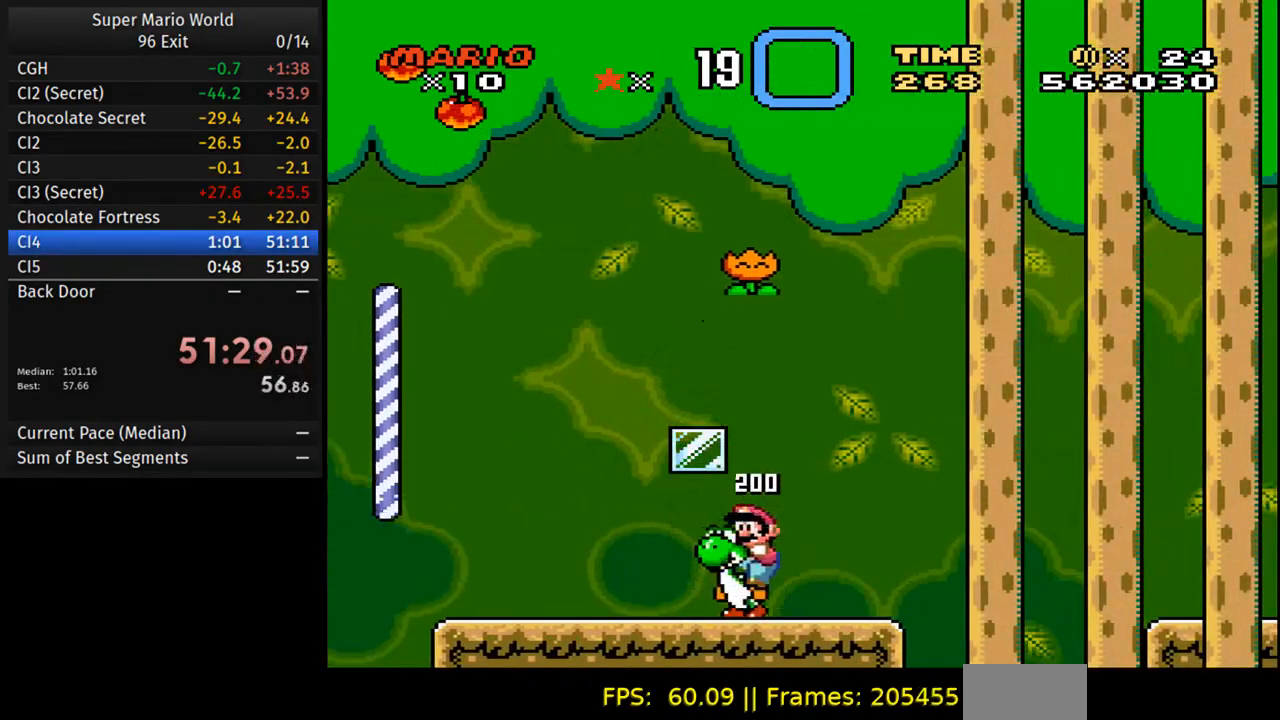
{"buttons": ["Y", "DPAD_LEFT"], "events": [[167, "B", "down"], [233, "DPAD_LEFT", "down"], [233, "DPAD_RIGHT", "up"], [400, "B", "up"]]}
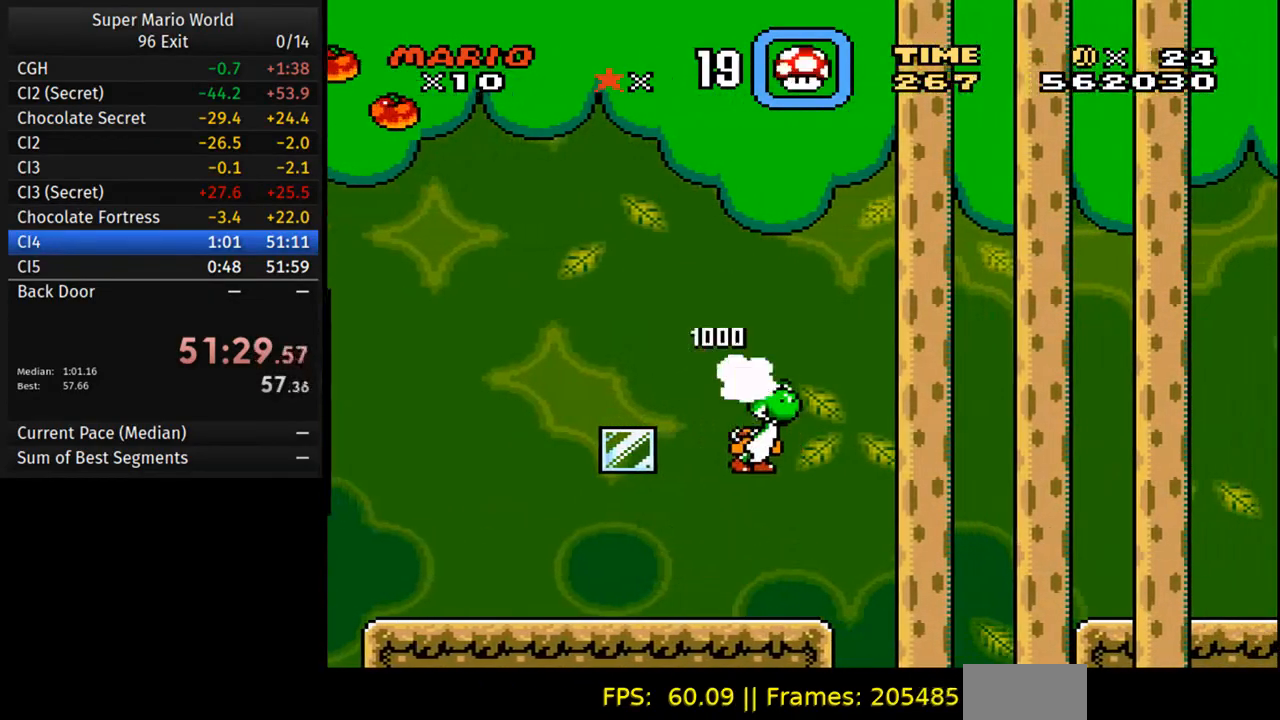
{"buttons": [], "events": [[17, "DPAD_LEFT", "up"], [17, "Y", "up"]]}
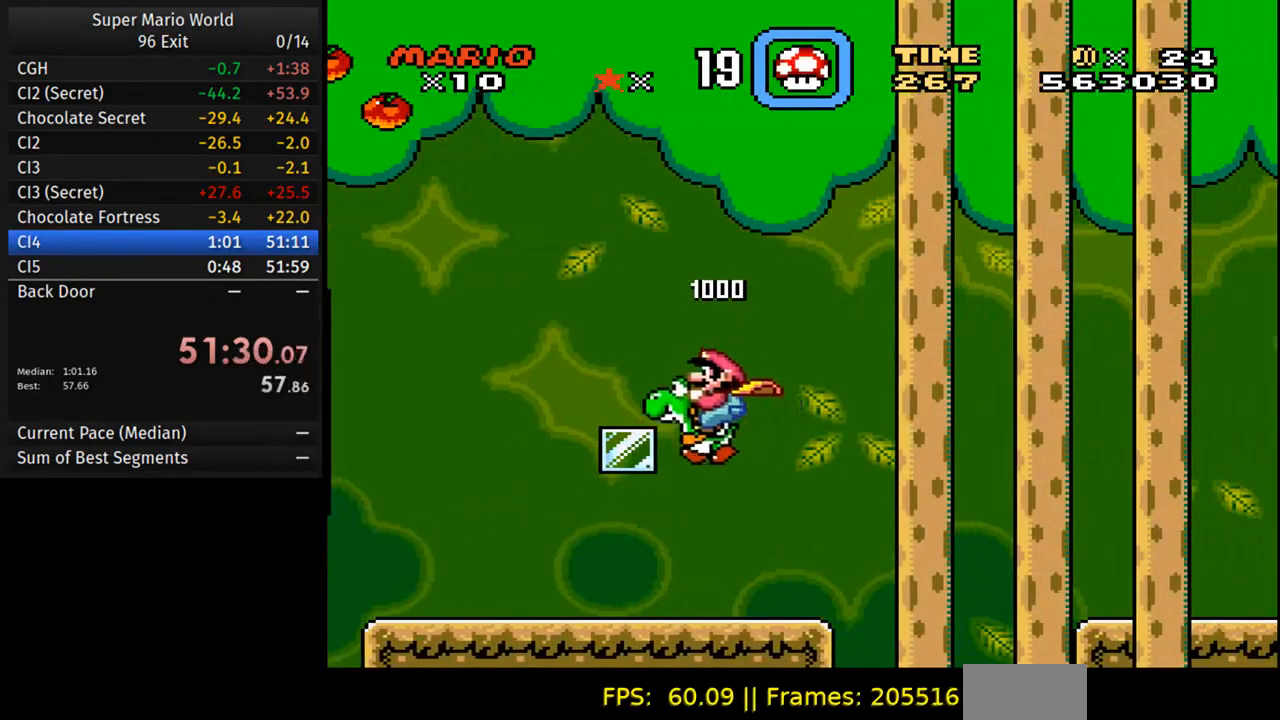
{"buttons": [], "events": []}
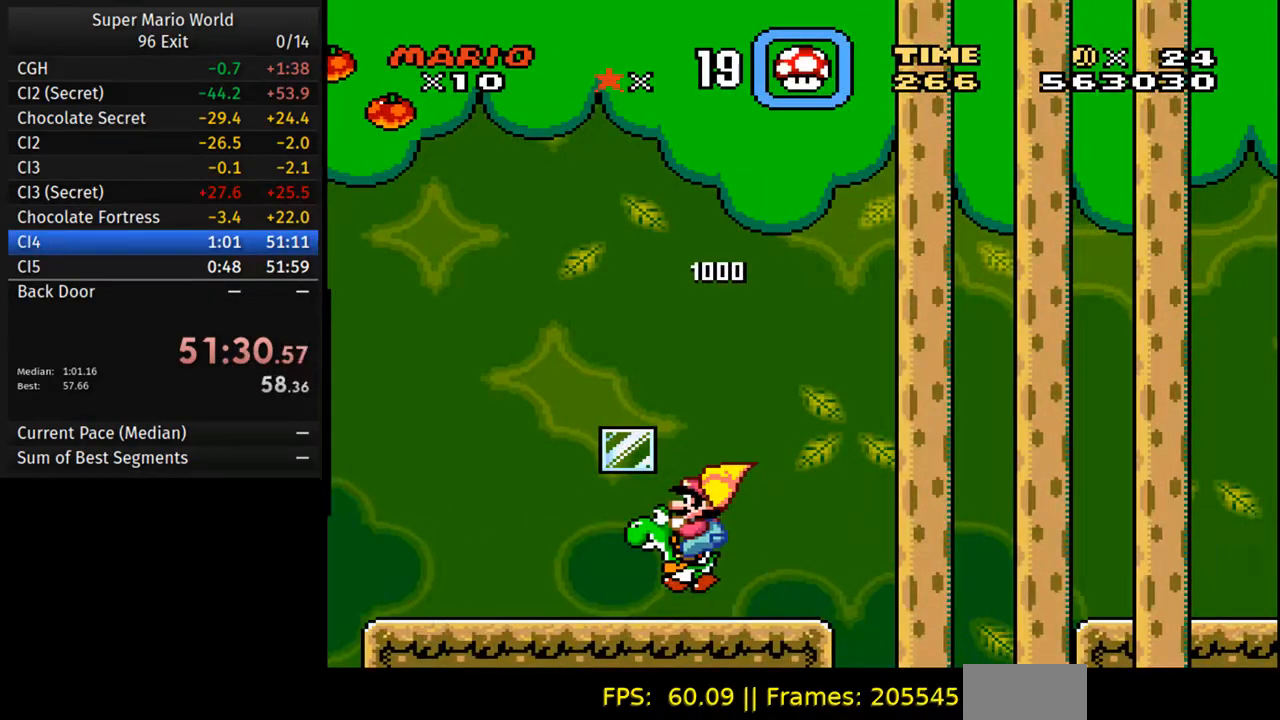
{"buttons": [], "events": []}
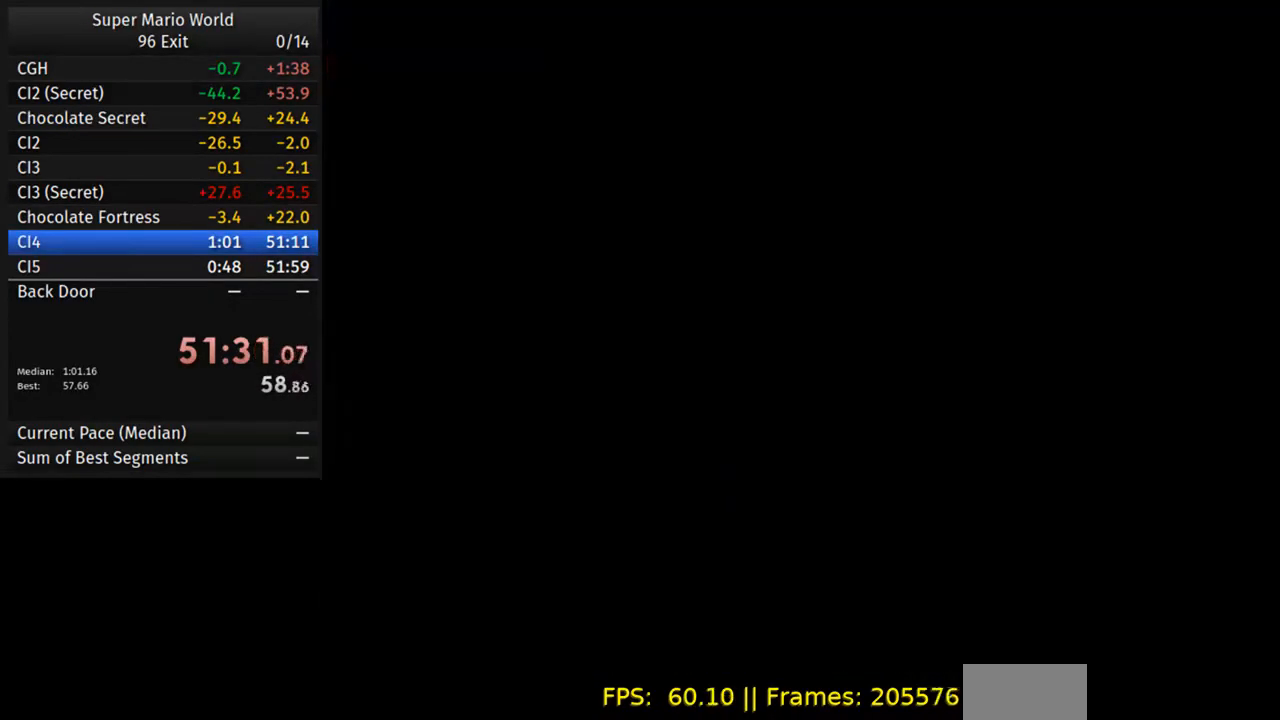
{"buttons": [], "events": []}
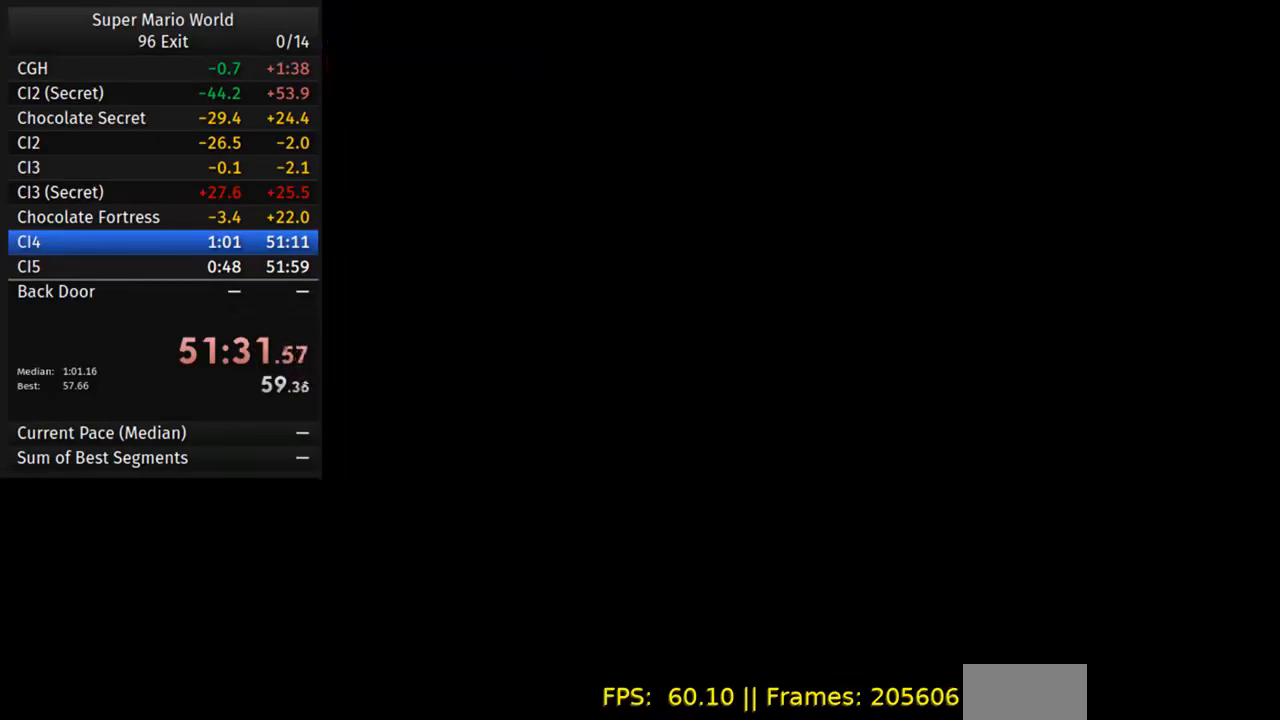
{"buttons": [], "events": []}
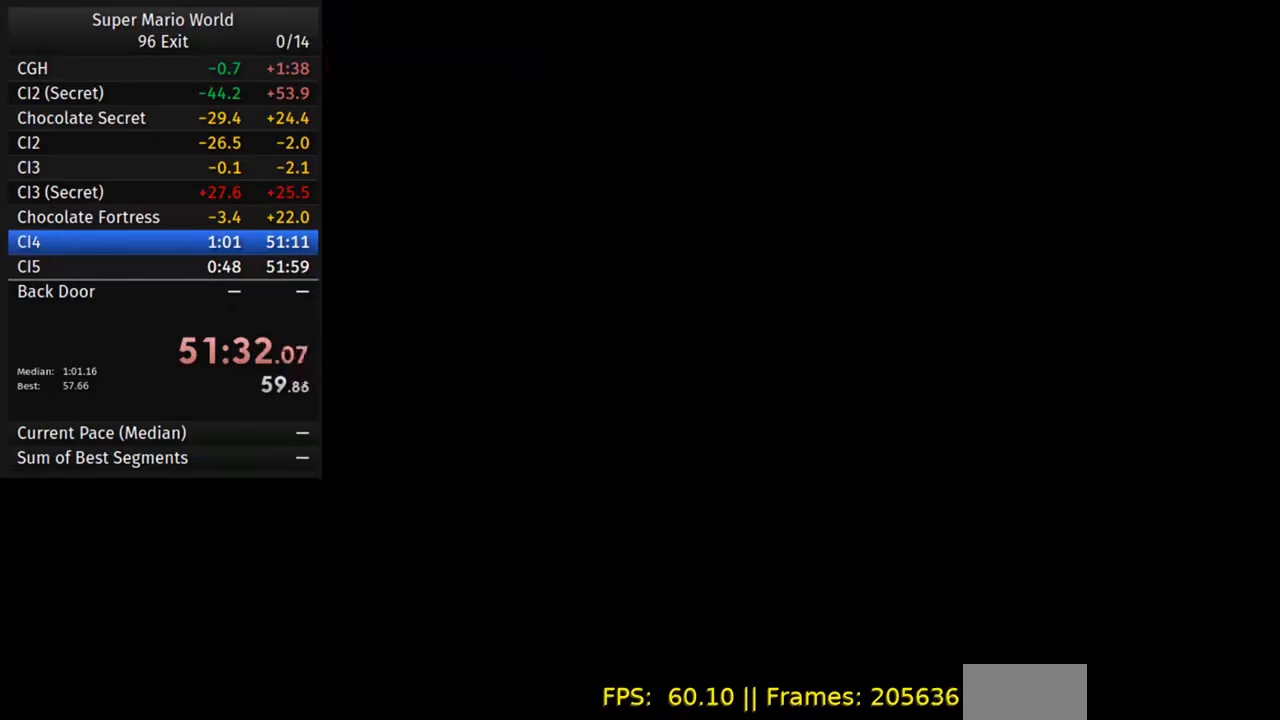
{"buttons": [], "events": []}
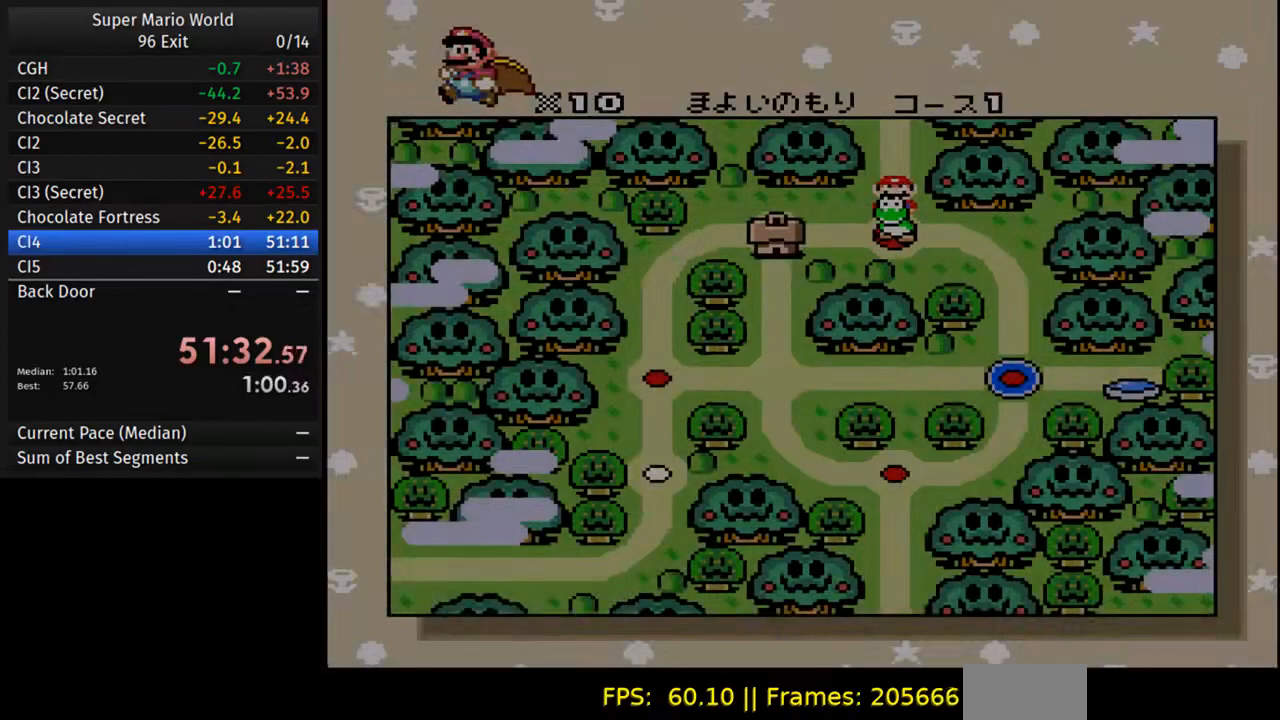
{"buttons": [], "events": [[317, "DPAD_RIGHT", "down"], [433, "DPAD_RIGHT", "up"]]}
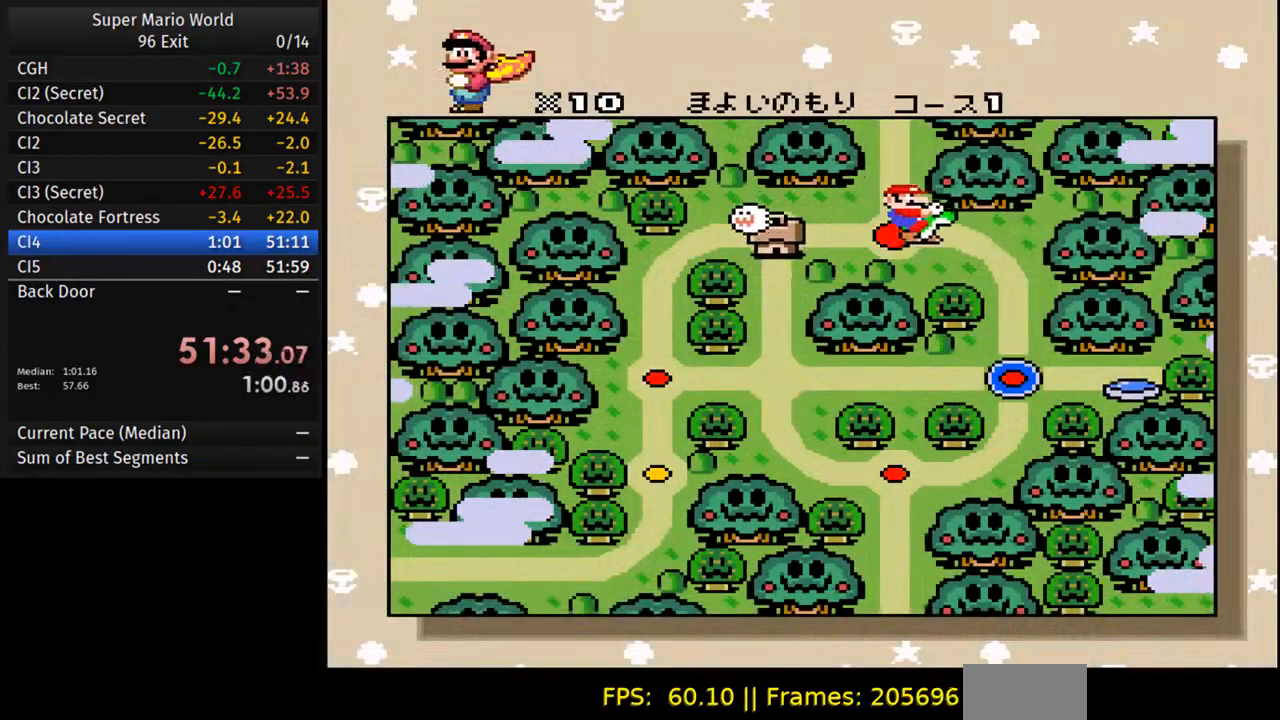
{"buttons": [], "events": []}
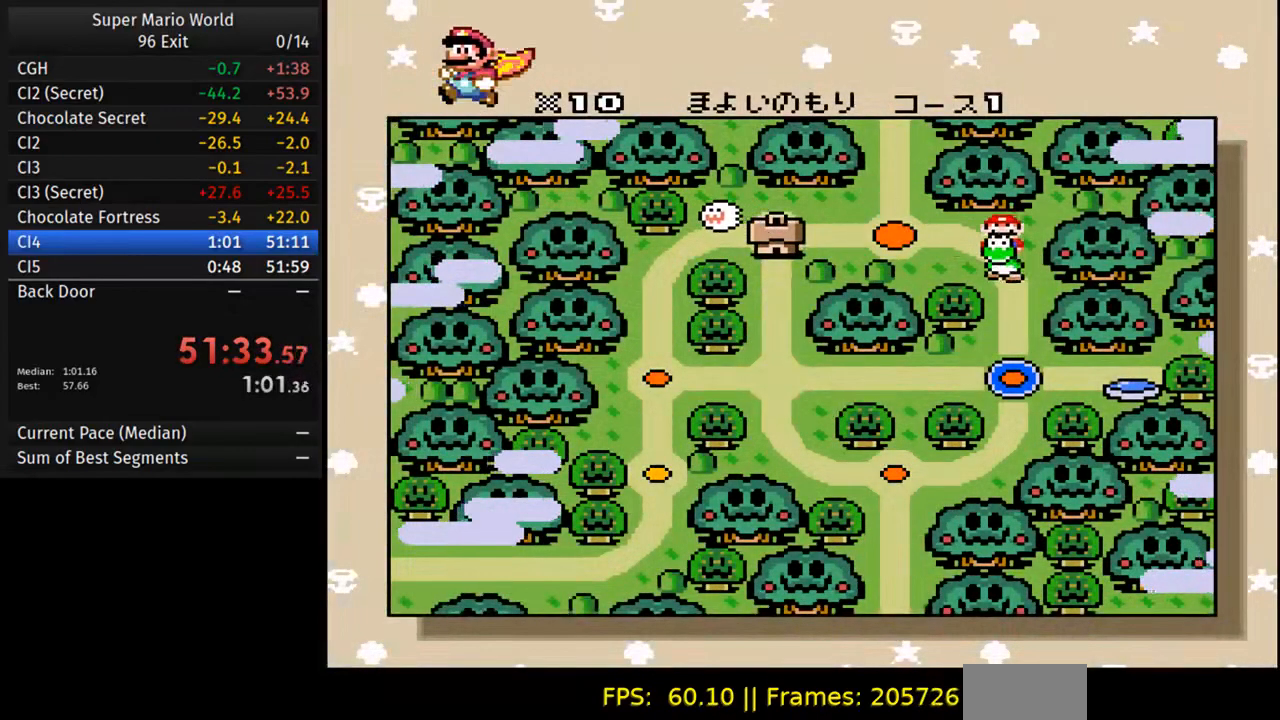
{"buttons": [], "events": []}
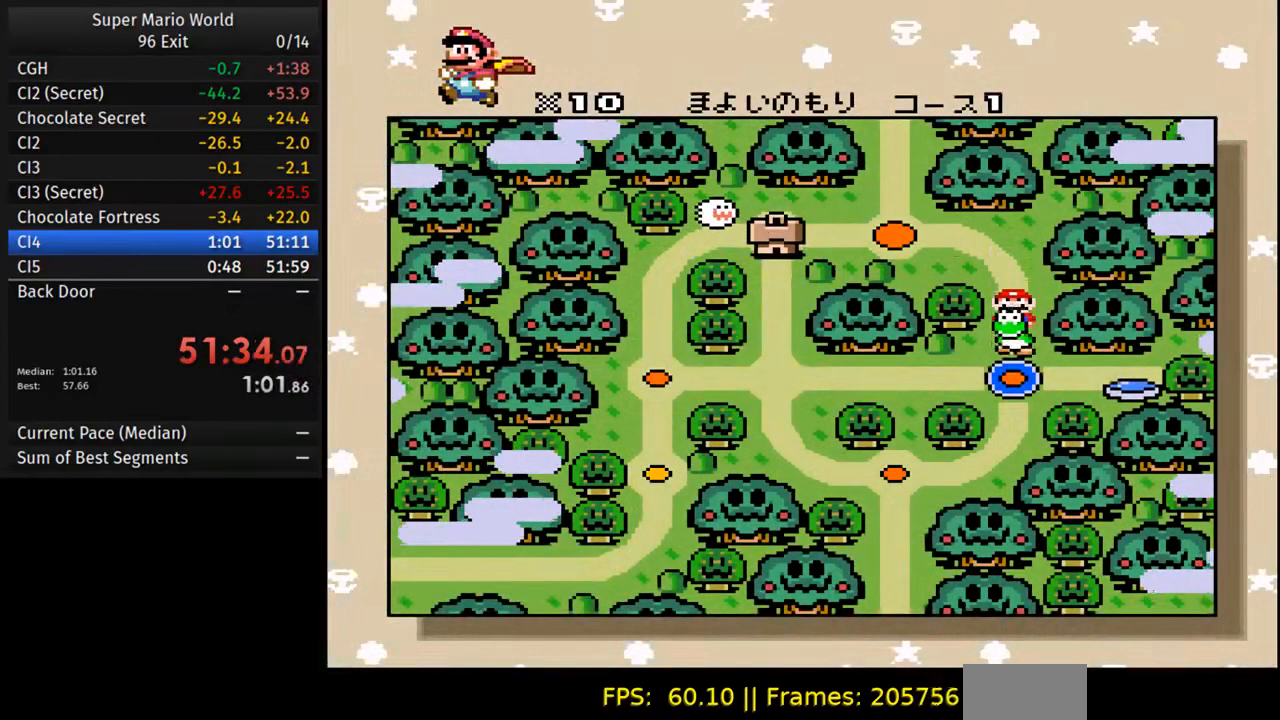
{"buttons": [], "events": [[383, "DPAD_DOWN", "down"], [500, "DPAD_DOWN", "up"]]}
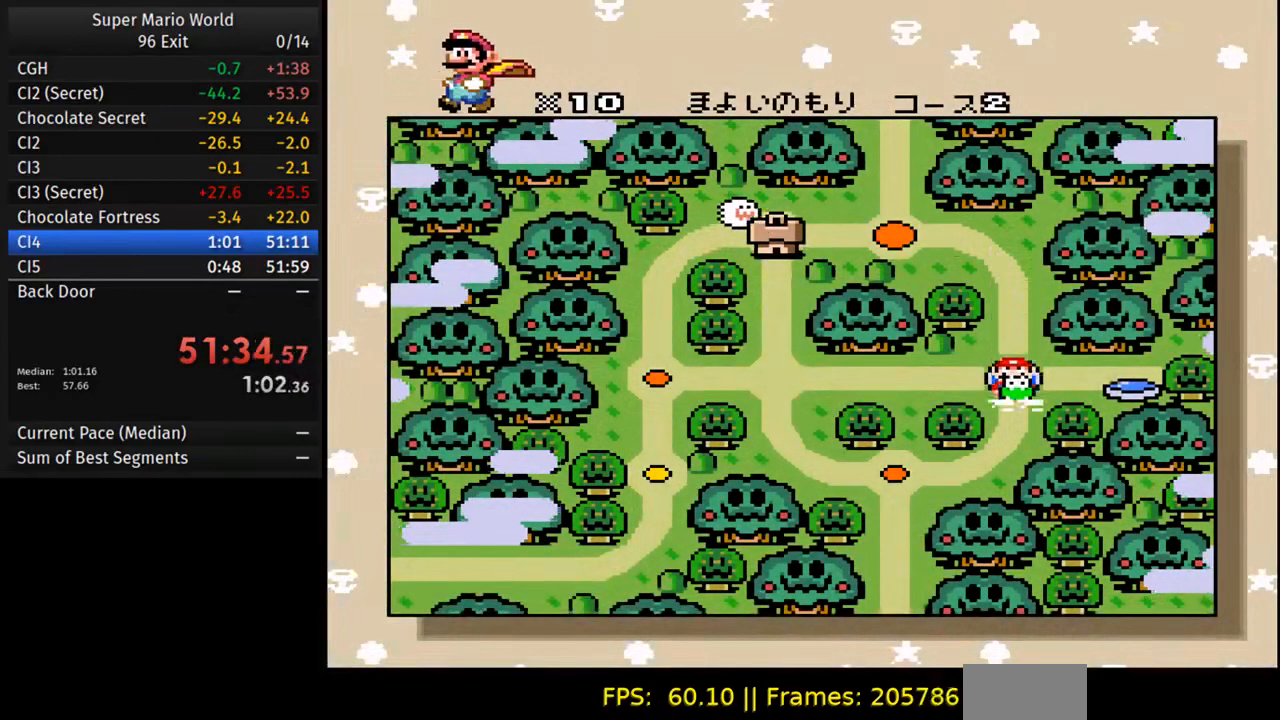
{"buttons": [], "events": []}